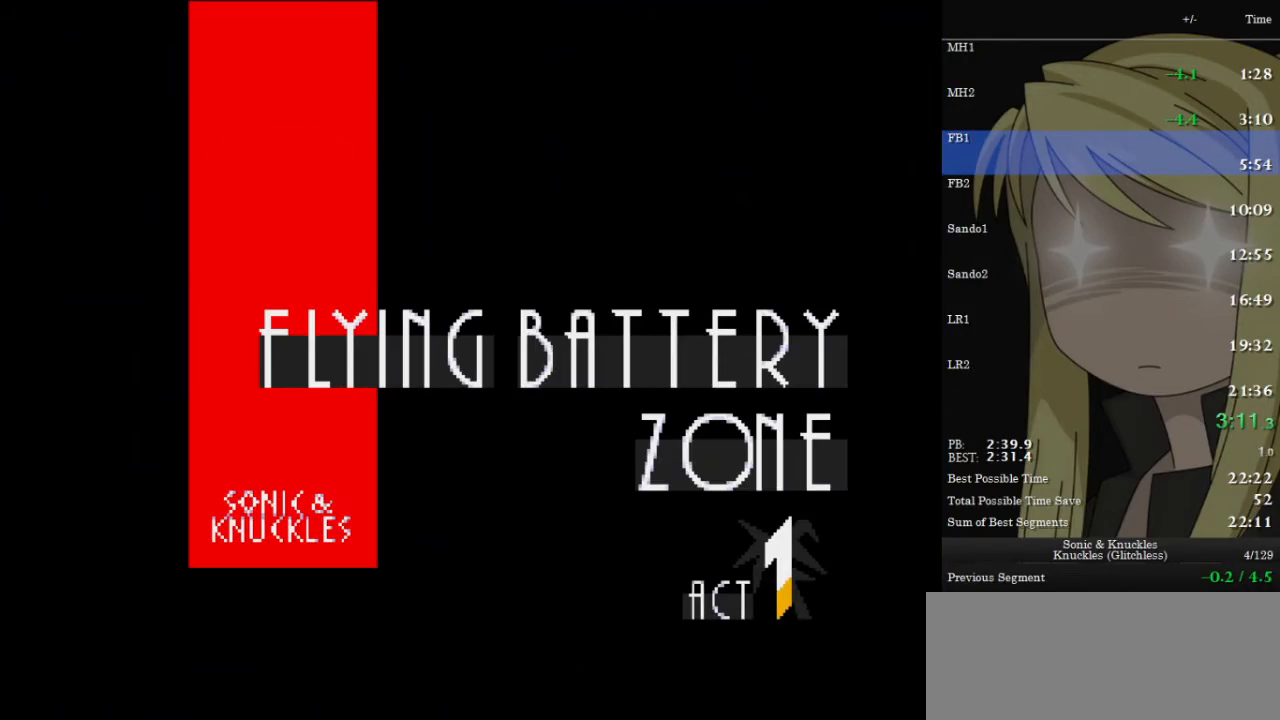
Gameplay with keyboard; each line is a JSON object with the keys held at the frame after it. "events" lists presses ("down") and releases ("up") of "c", "down", "left", "pause", "right", "up", "x" and "z" between this image and that frame as [ms after this image, input, new state], when the widget could be followed in between. No other keys are recorded. Mouse input is not recorded.
{"keys": [], "events": [[67, "right", "down"], [500, "right", "up"]]}
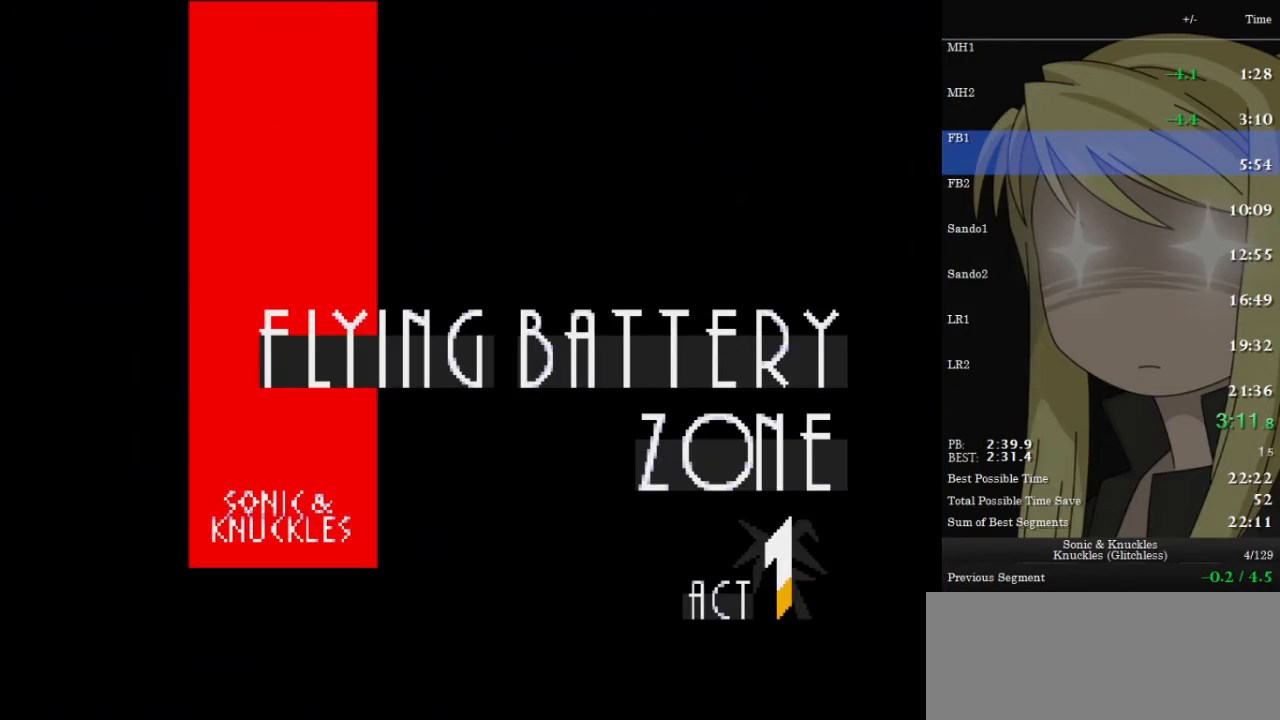
{"keys": ["right"], "events": [[467, "right", "down"]]}
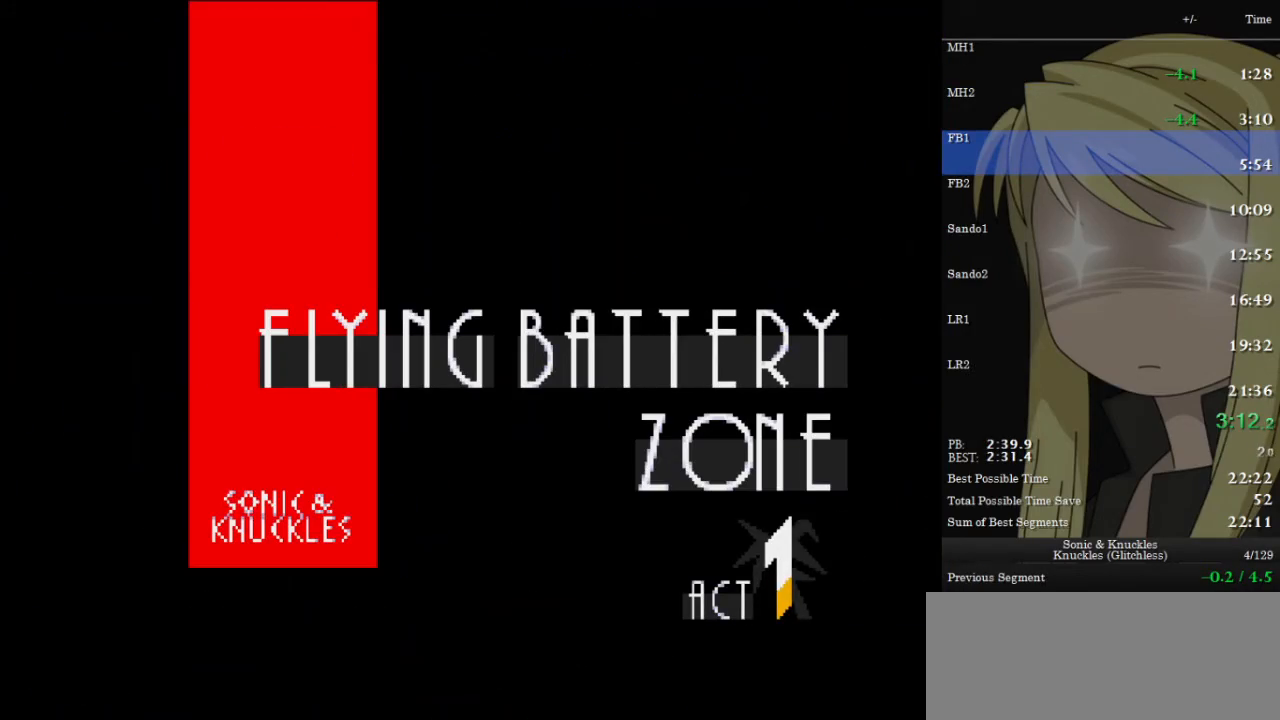
{"keys": ["right"], "events": []}
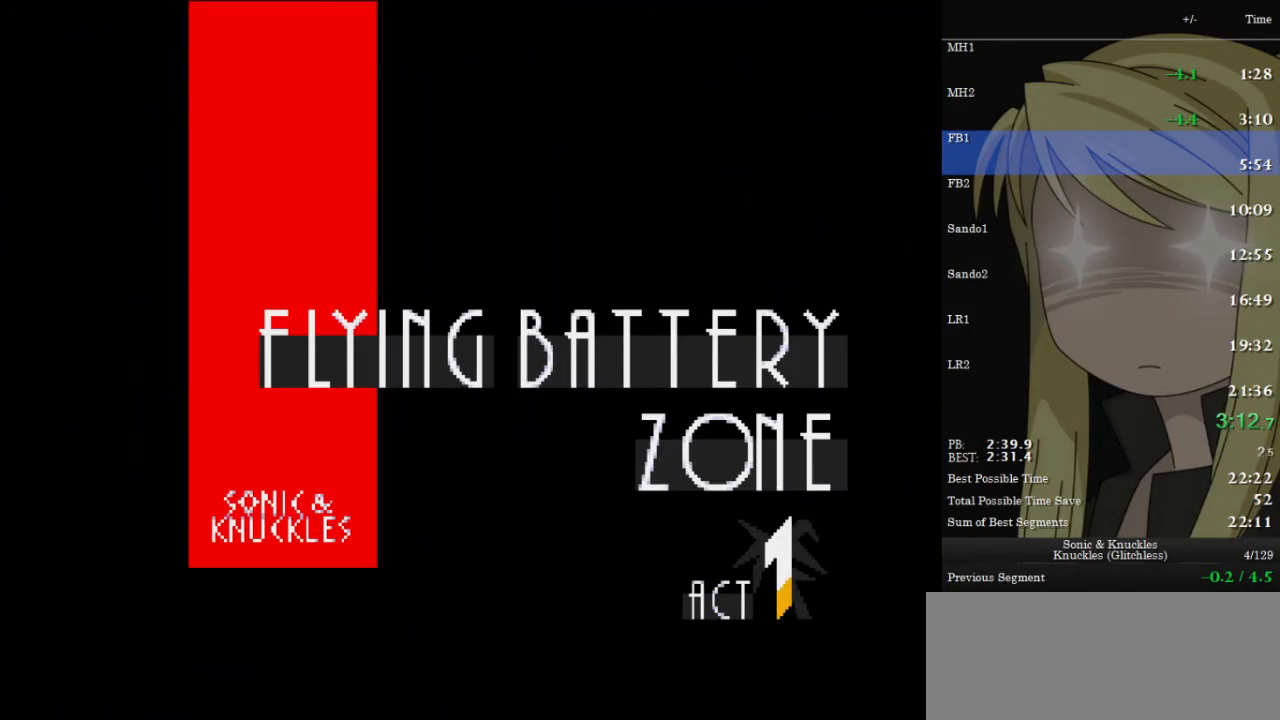
{"keys": ["right"], "events": []}
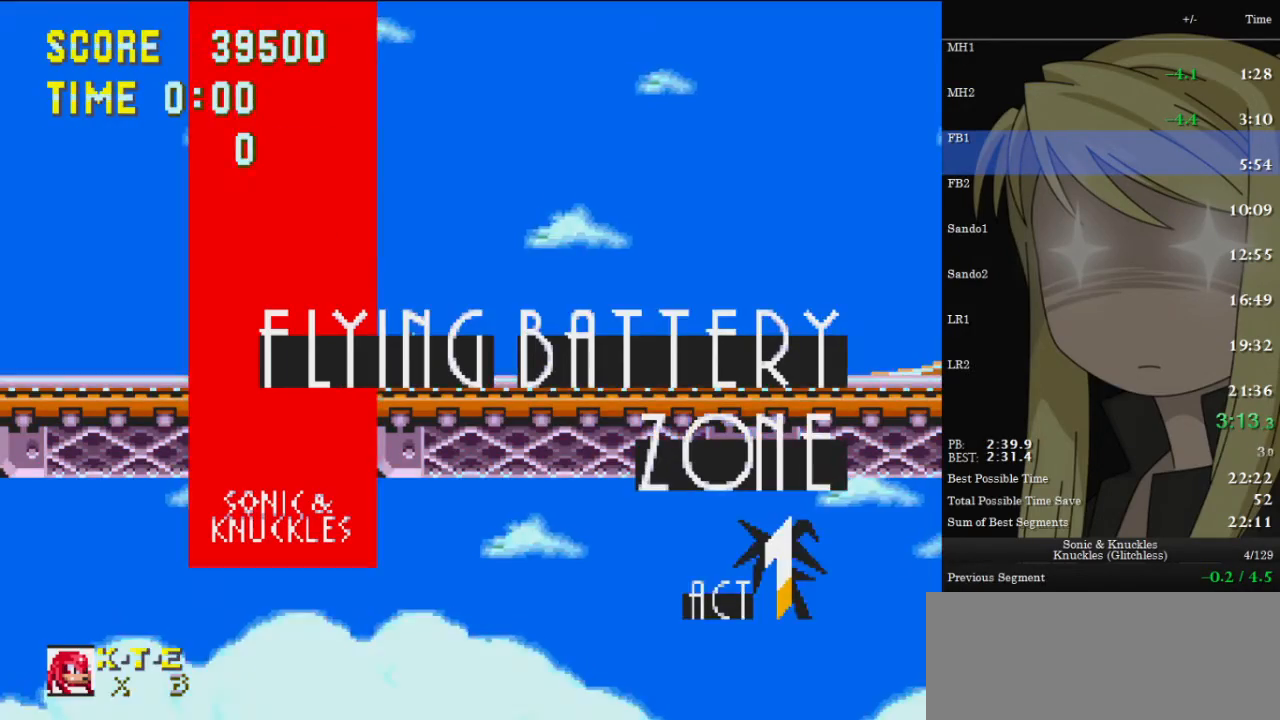
{"keys": ["right"], "events": []}
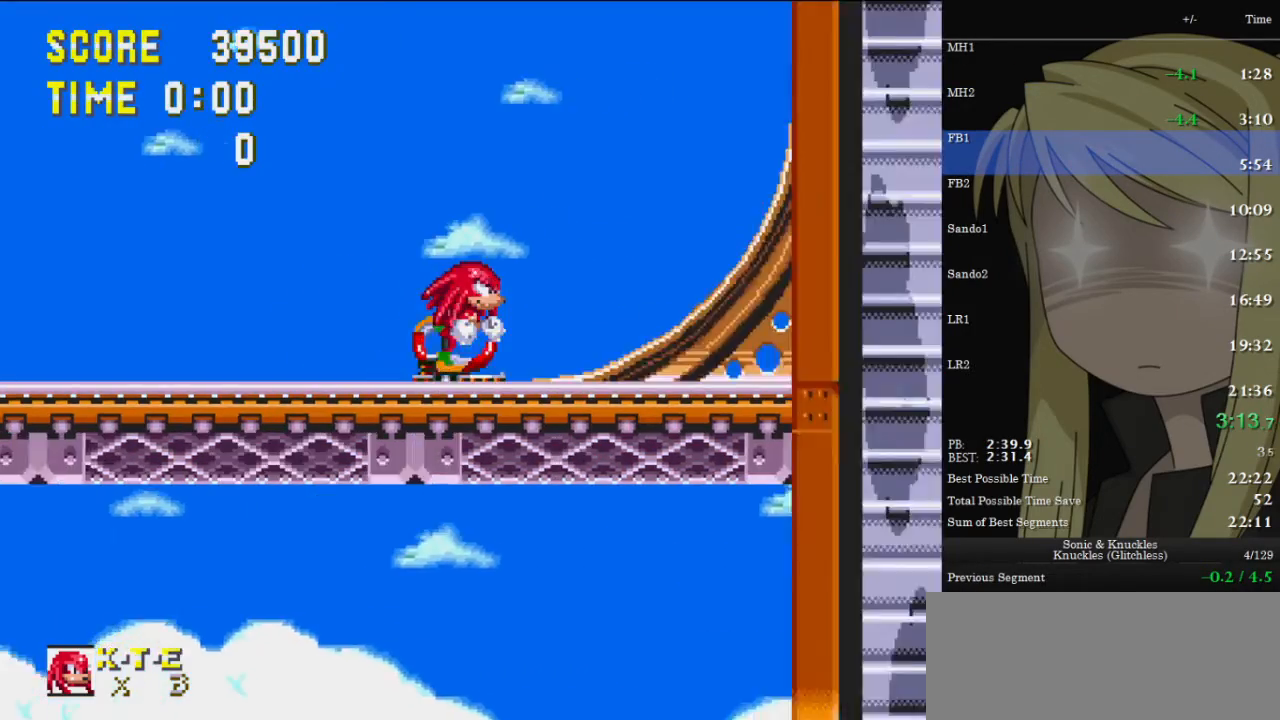
{"keys": ["right"], "events": []}
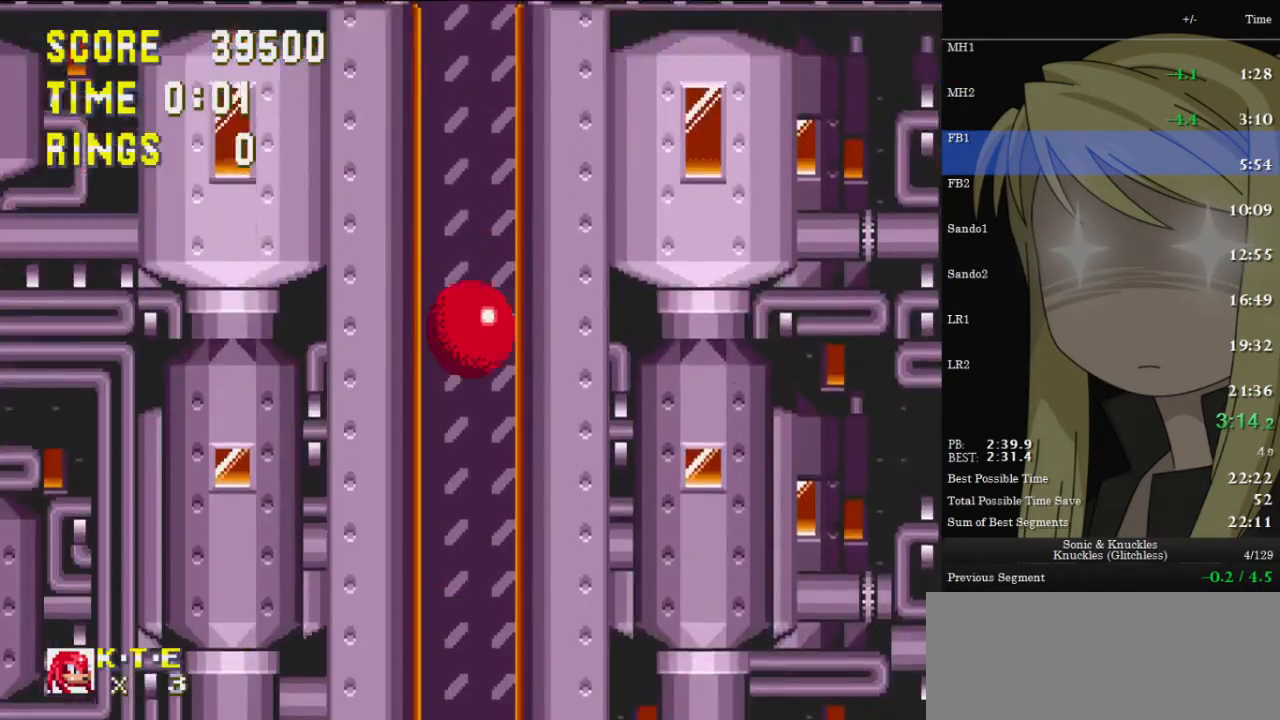
{"keys": ["right"], "events": []}
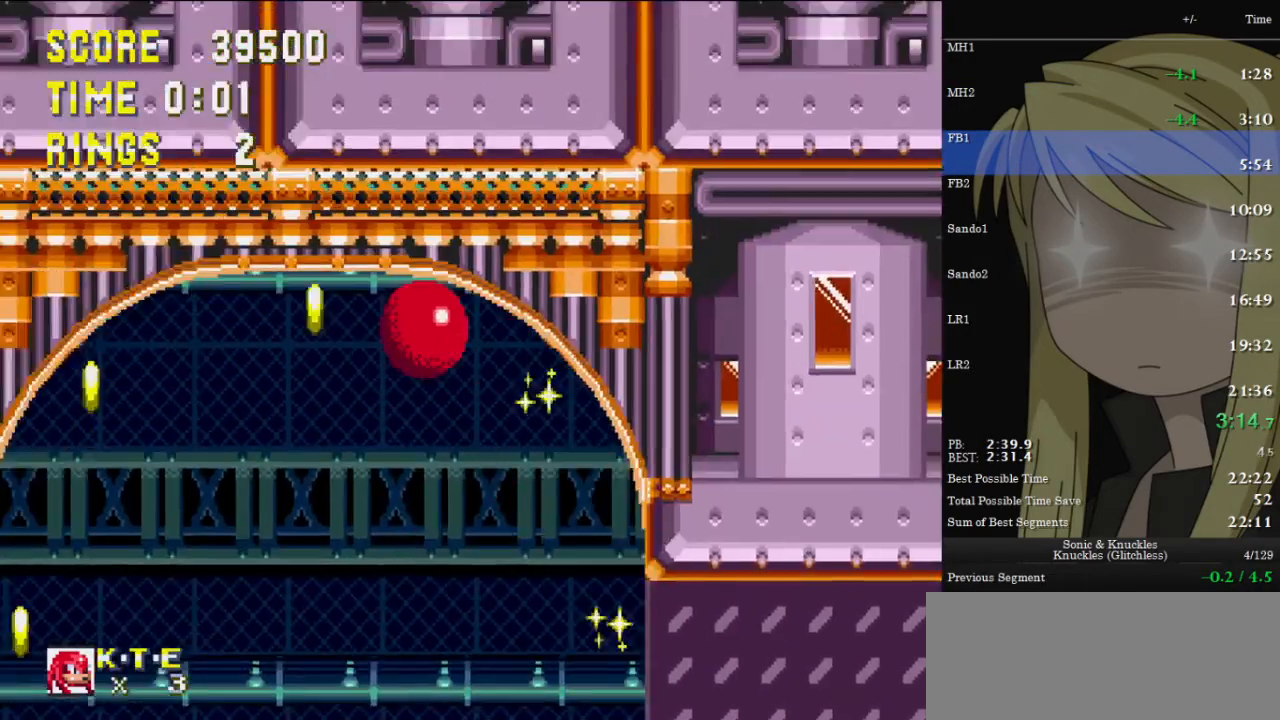
{"keys": ["right"], "events": []}
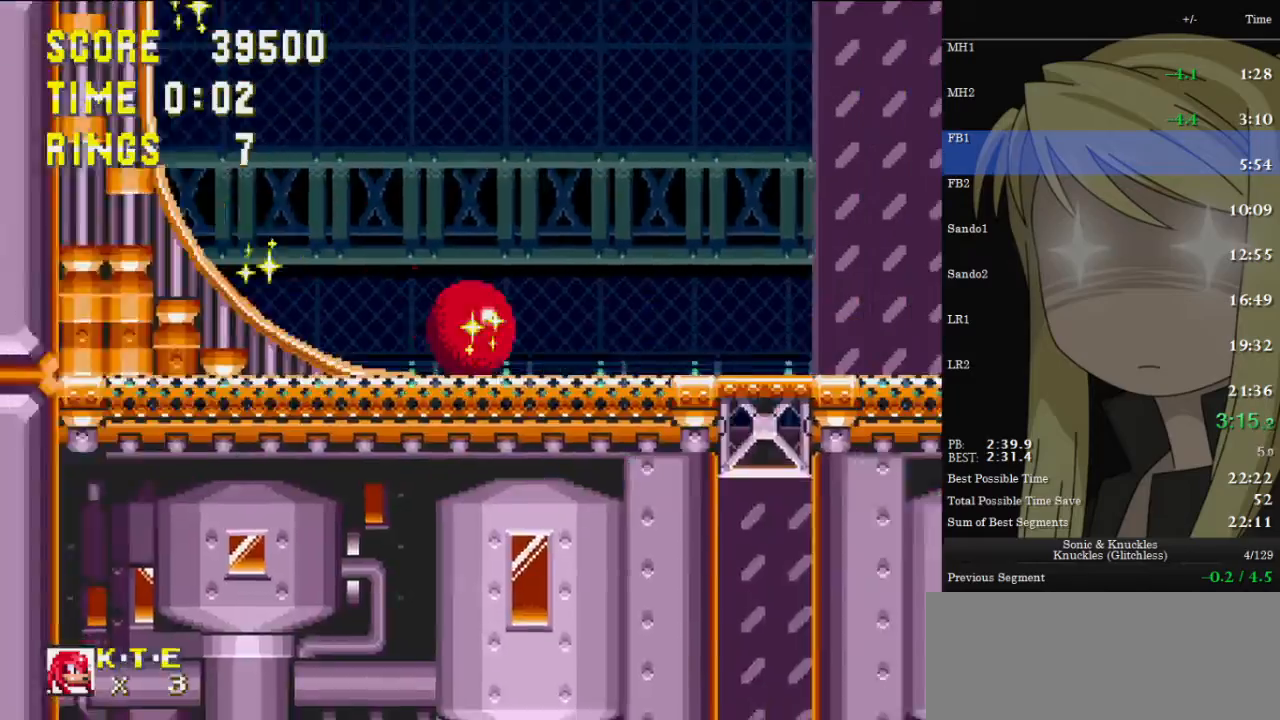
{"keys": ["right"], "events": []}
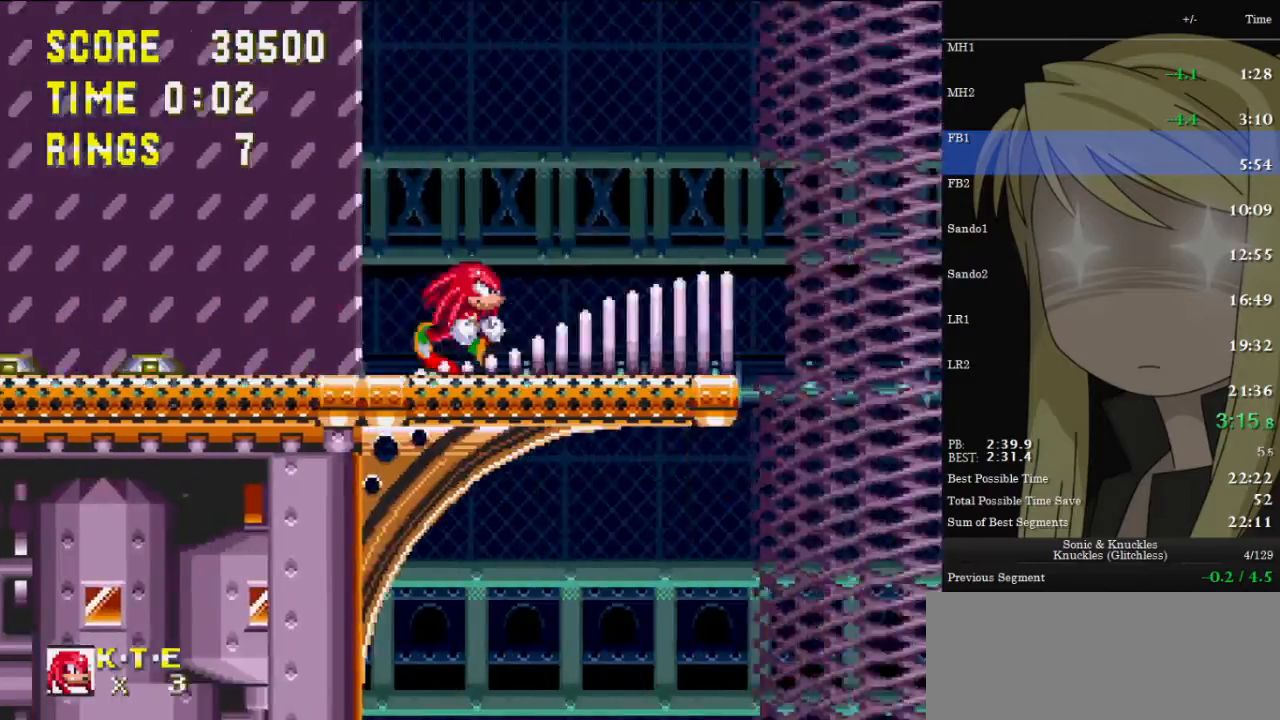
{"keys": ["right"], "events": []}
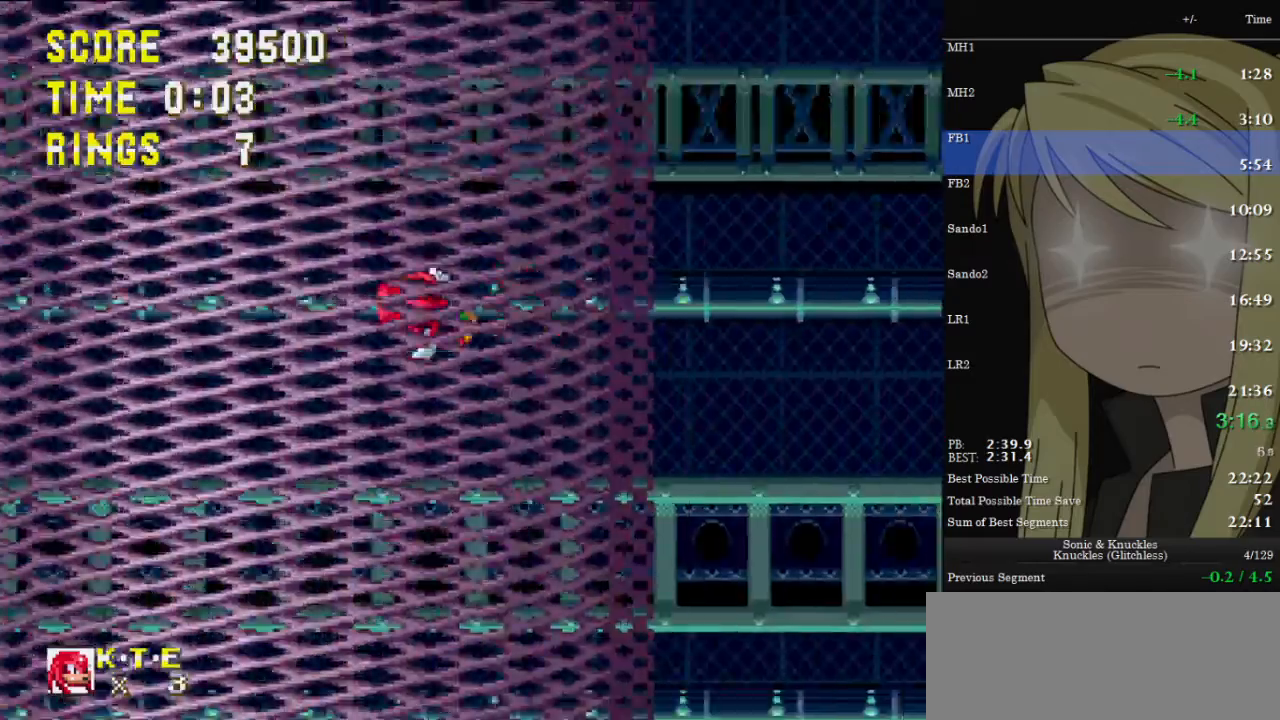
{"keys": ["right"], "events": []}
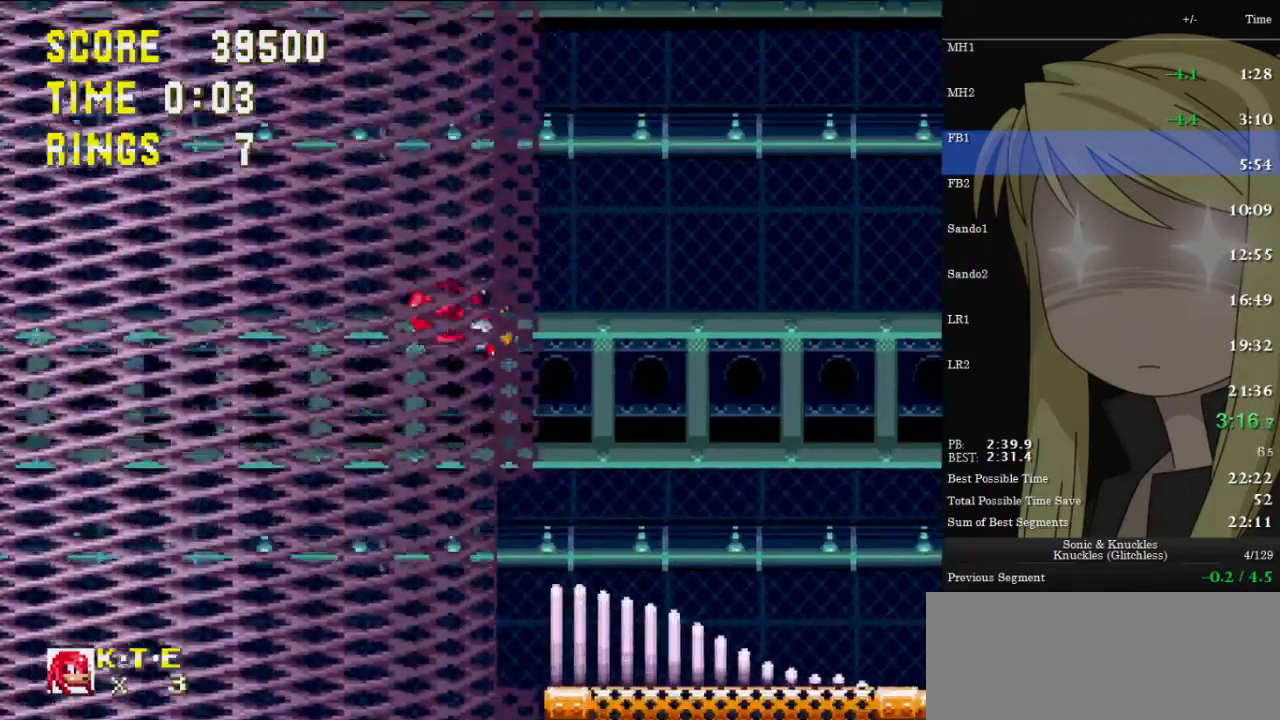
{"keys": ["right"], "events": []}
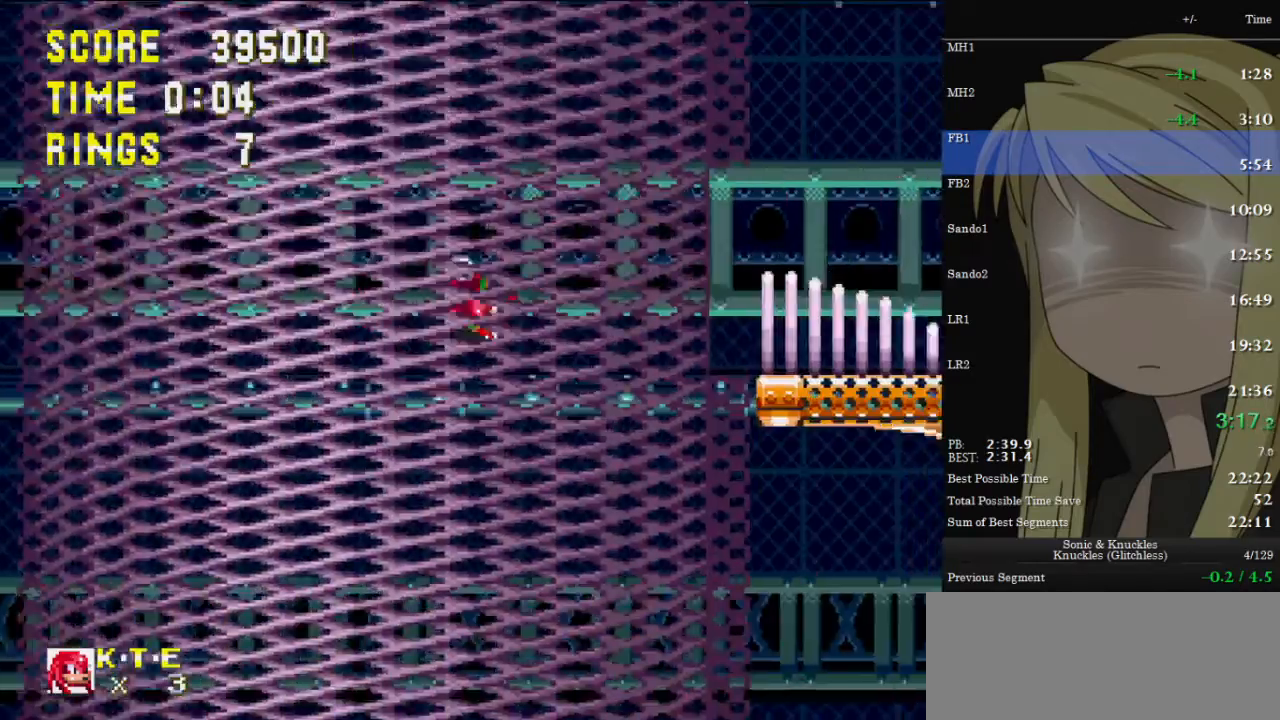
{"keys": ["right"], "events": []}
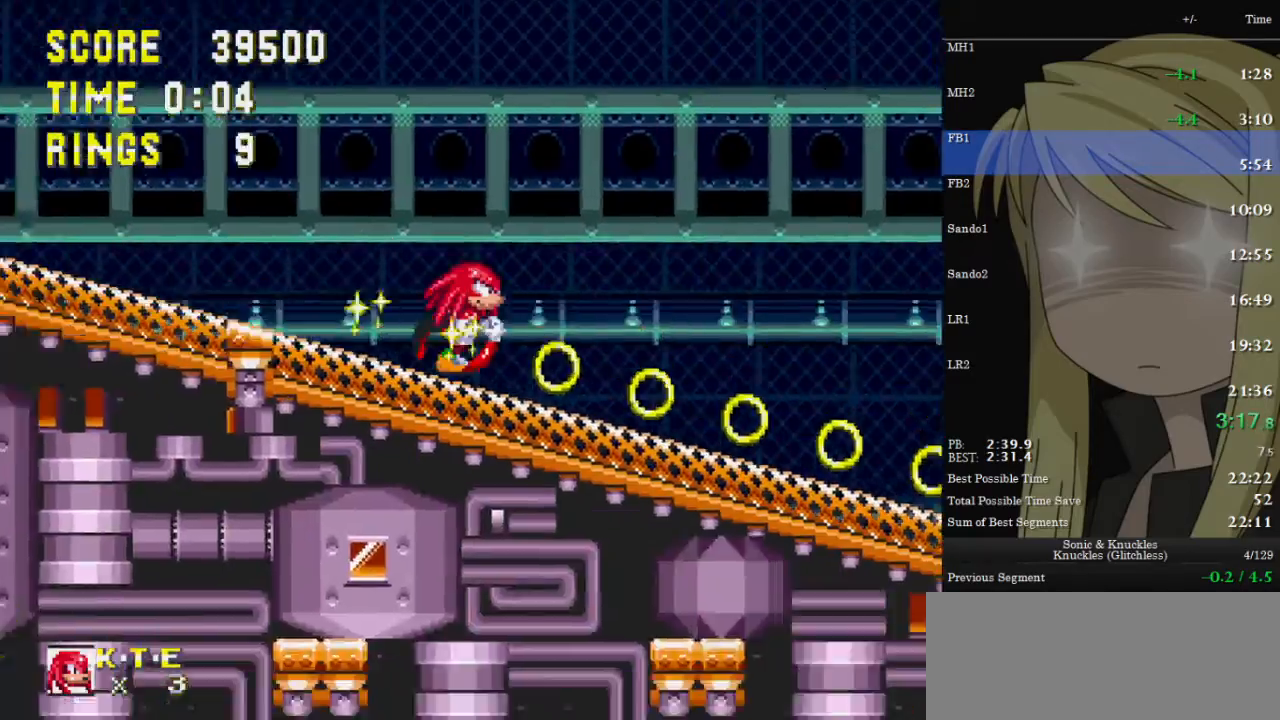
{"keys": ["right"], "events": []}
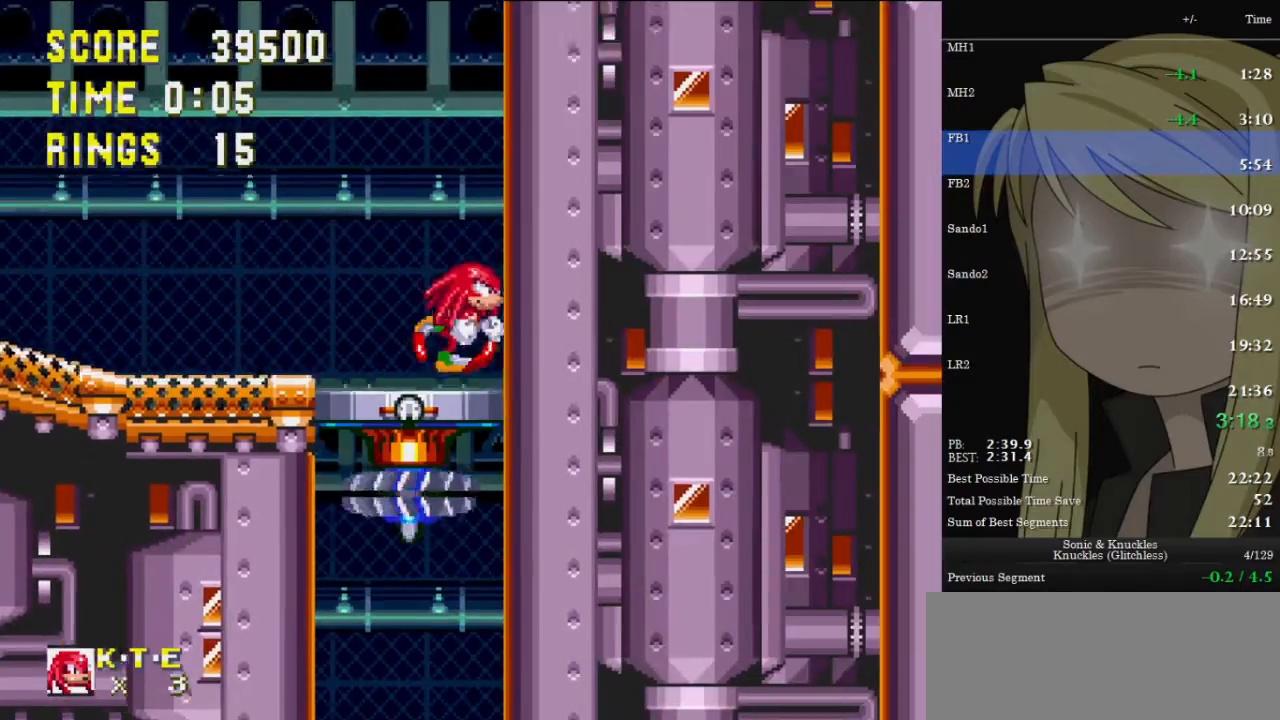
{"keys": ["left"], "events": [[433, "right", "up"], [467, "left", "down"]]}
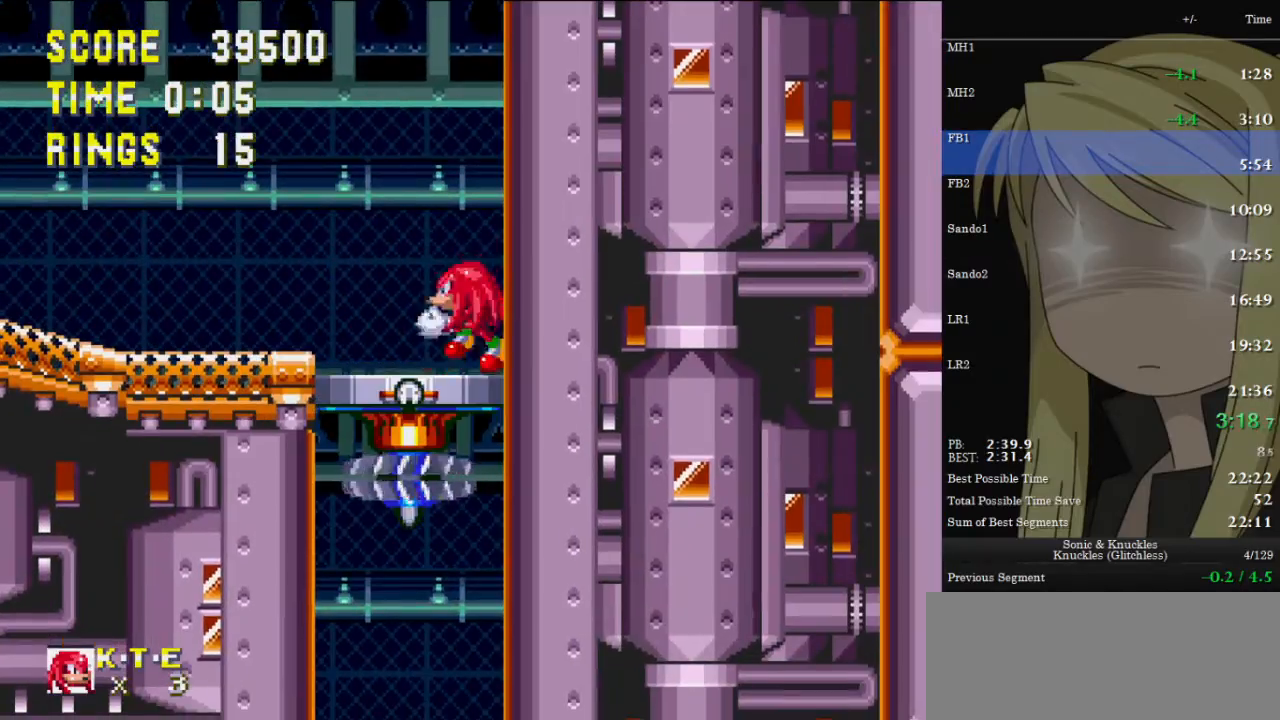
{"keys": ["down"], "events": [[67, "left", "up"], [433, "down", "down"]]}
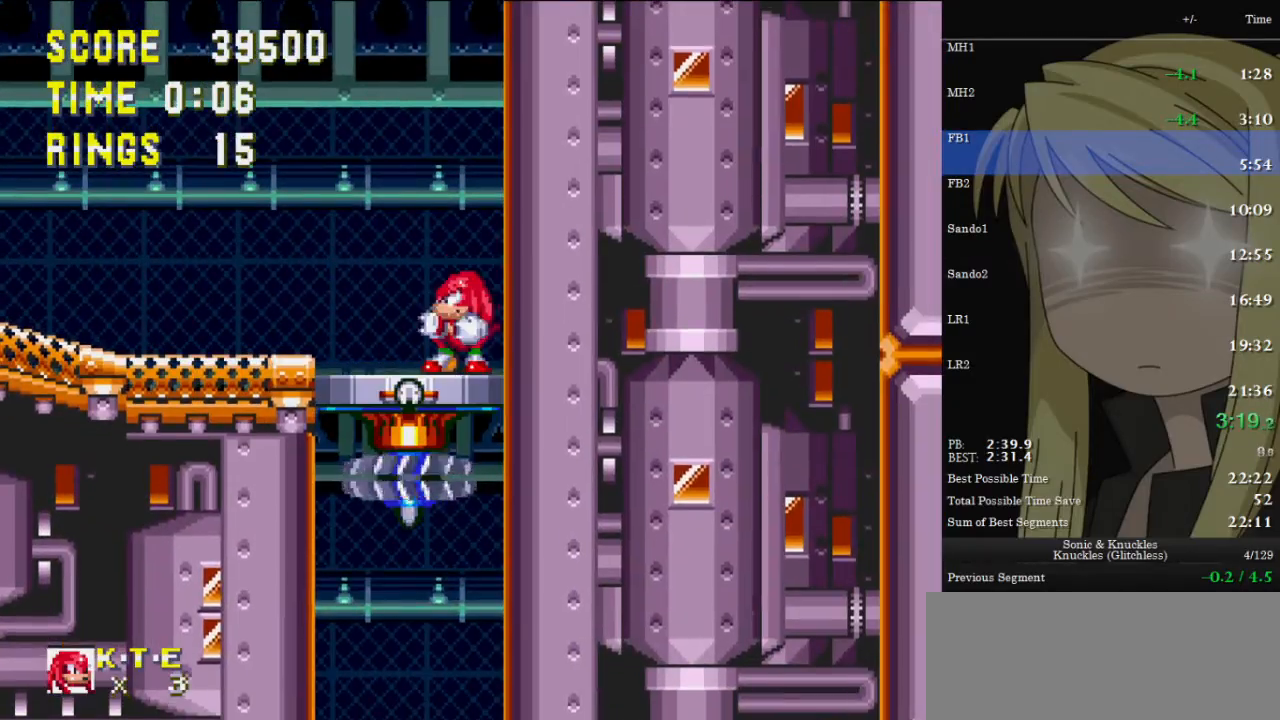
{"keys": ["down"], "events": []}
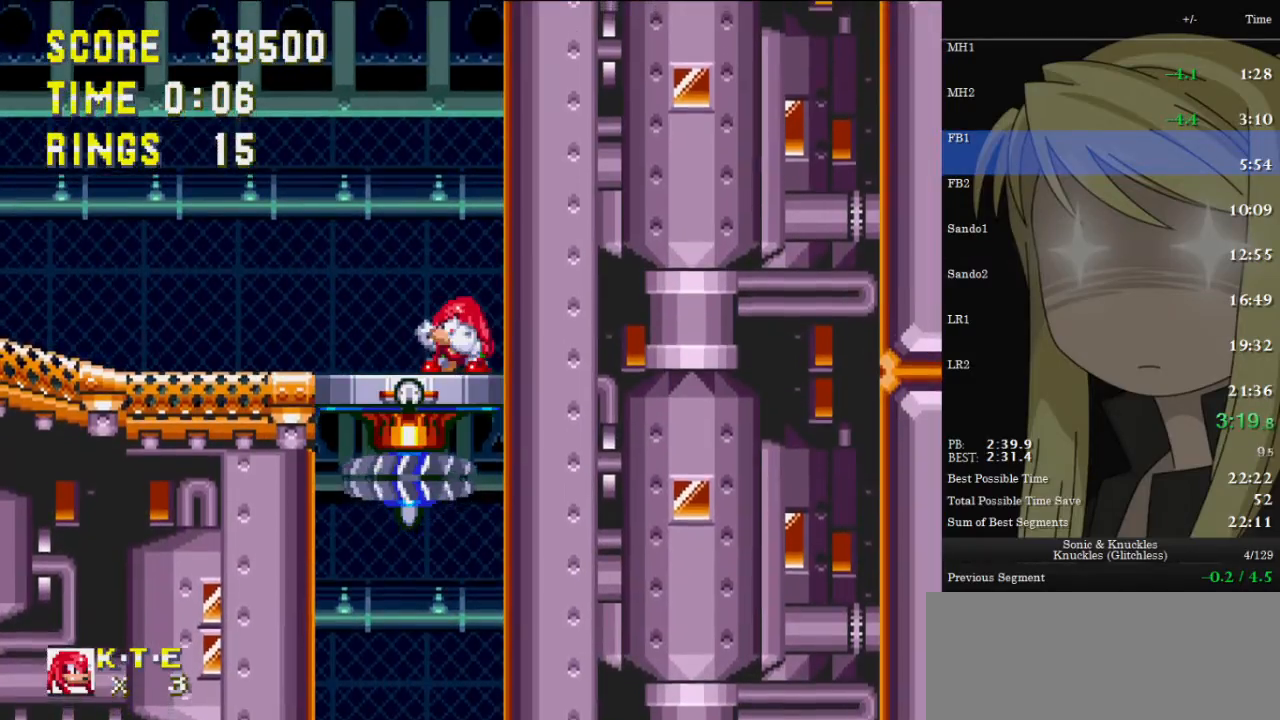
{"keys": ["down"], "events": []}
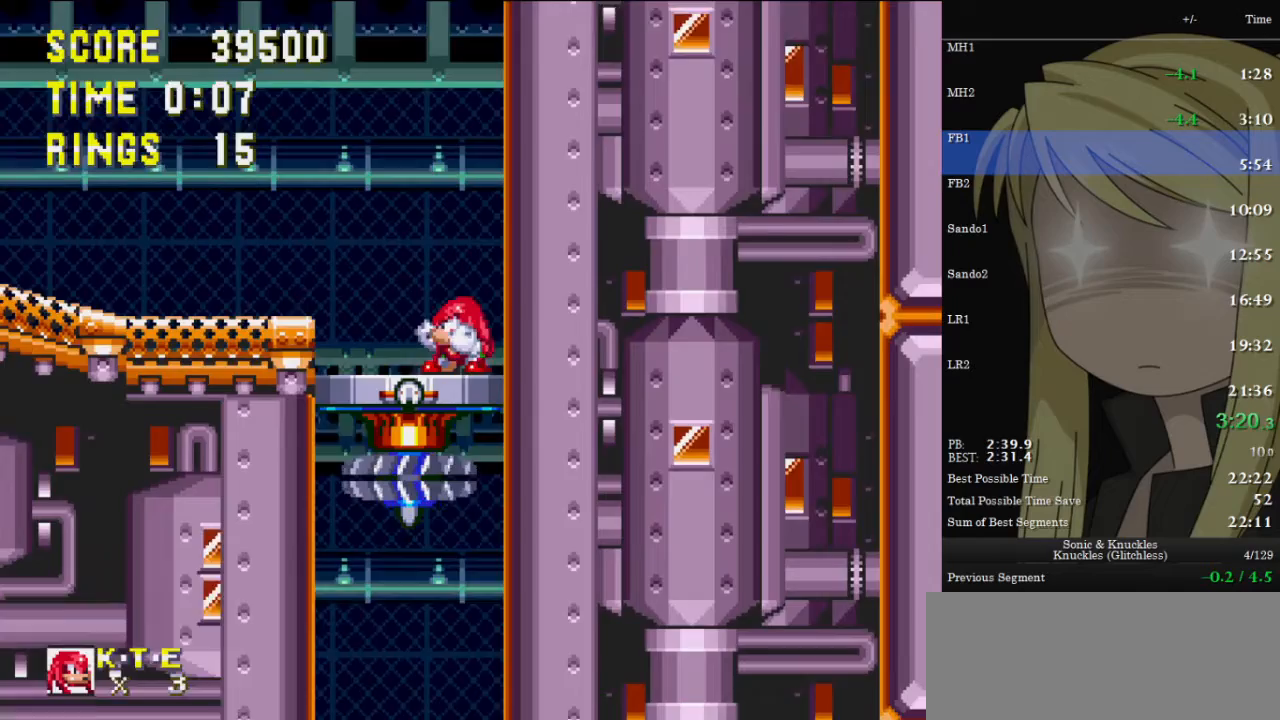
{"keys": [], "events": [[100, "x", "down"], [133, "x", "up"], [200, "down", "up"]]}
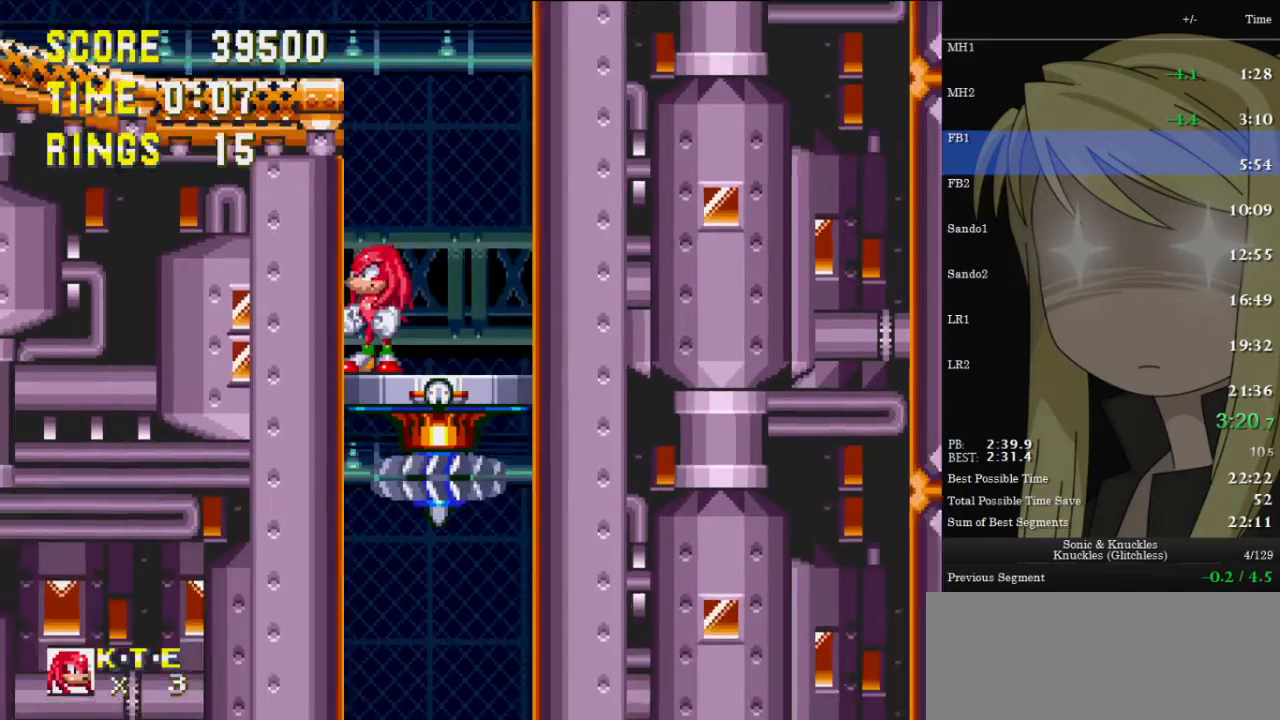
{"keys": ["down"], "events": [[33, "down", "down"]]}
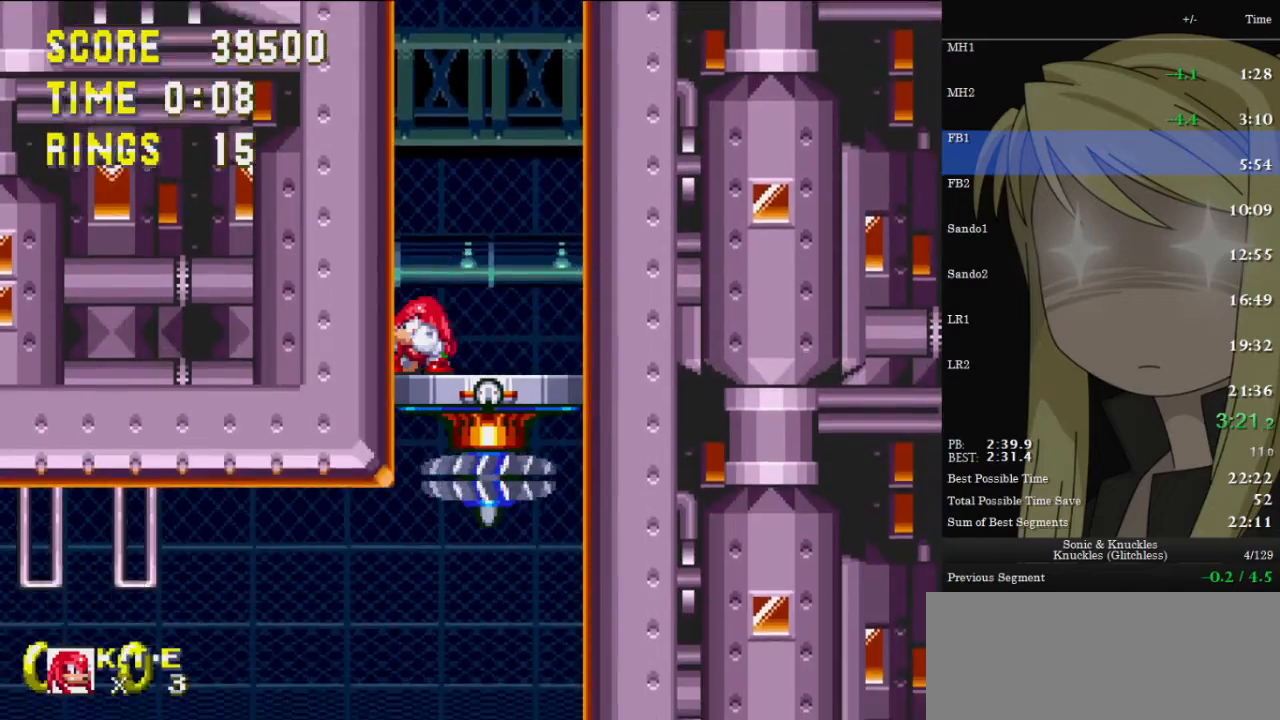
{"keys": ["down", "x"], "events": [[500, "x", "down"]]}
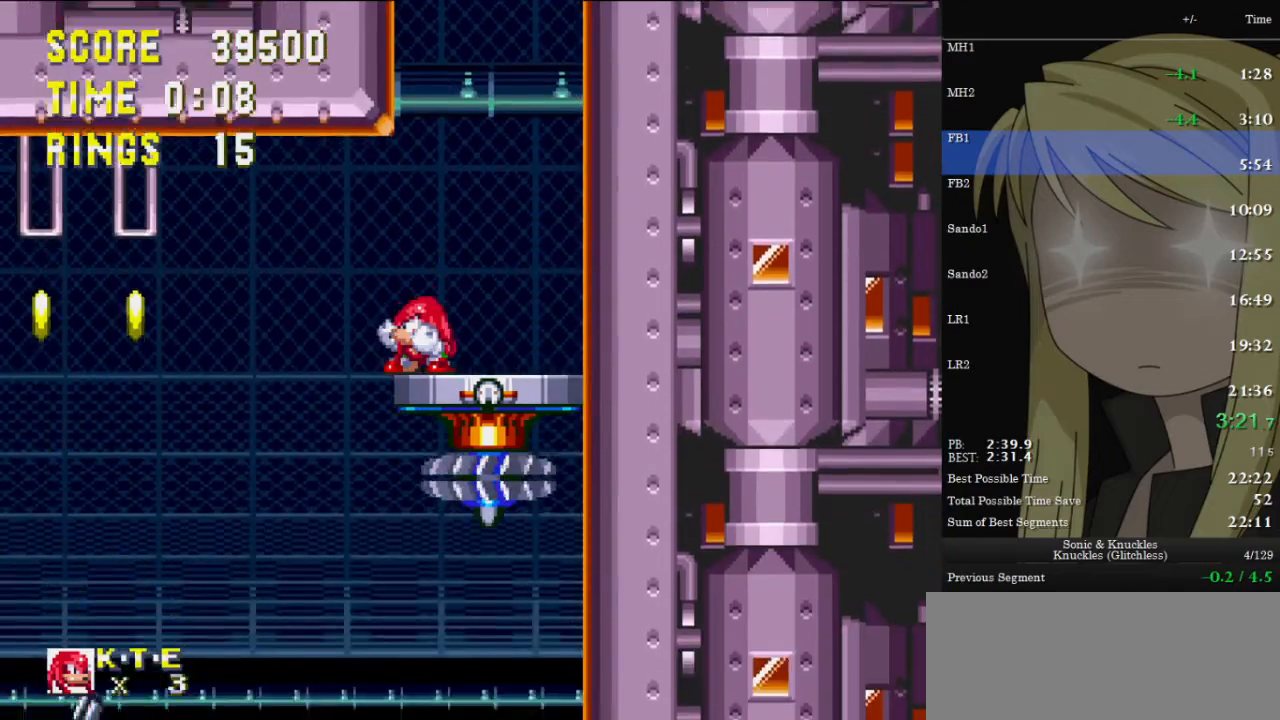
{"keys": ["left"], "events": [[100, "c", "down"], [133, "down", "up"], [133, "left", "down"], [133, "x", "up"], [200, "c", "up"]]}
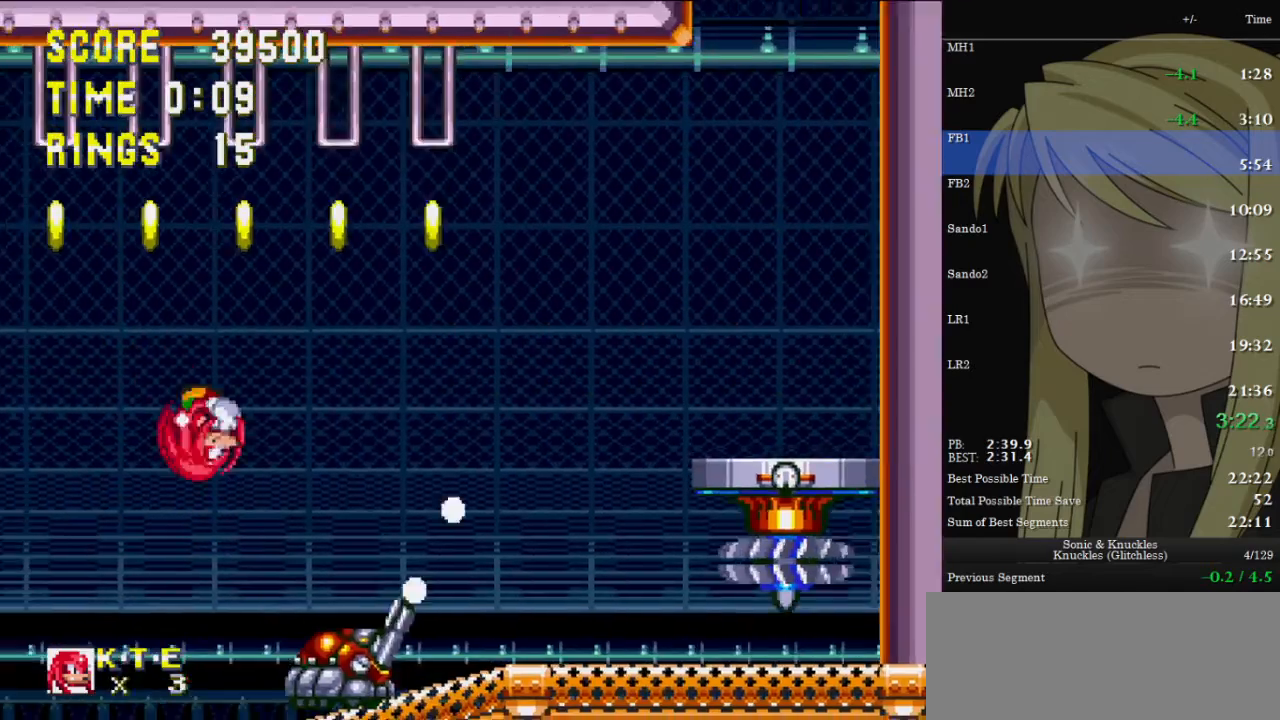
{"keys": ["left"], "events": []}
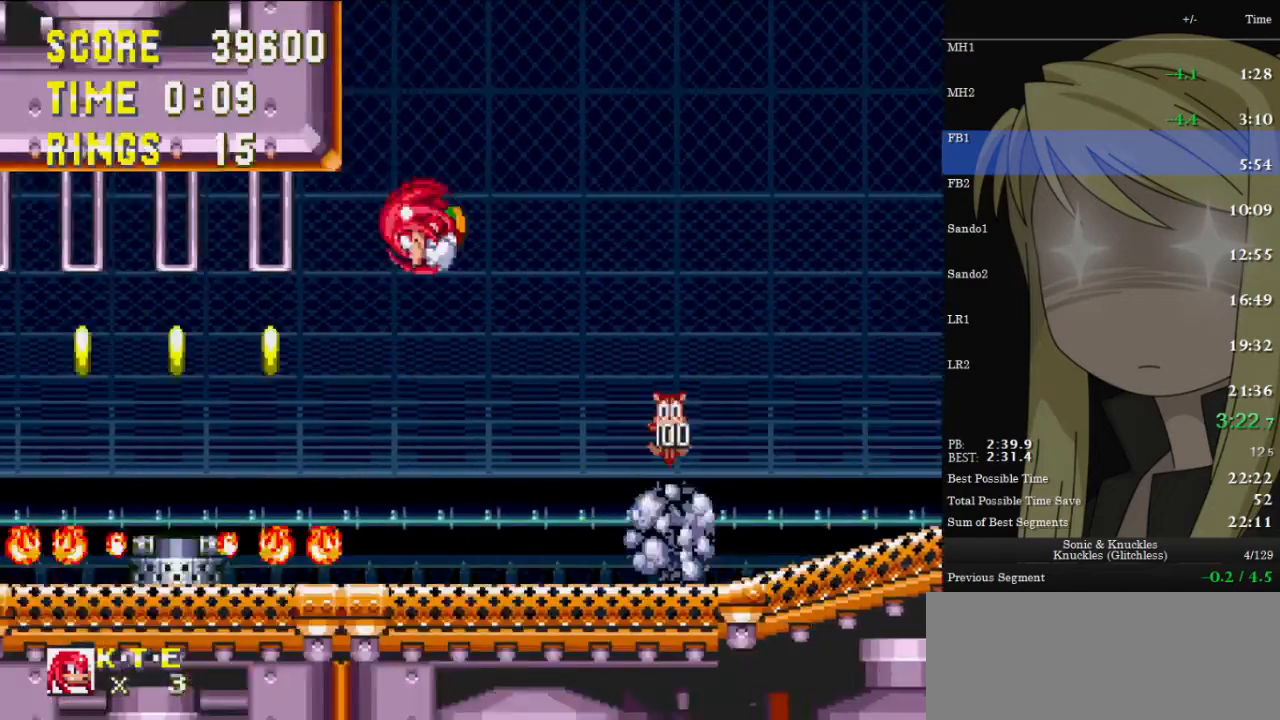
{"keys": ["left", "up"], "events": [[267, "up", "down"], [367, "z", "down"], [500, "z", "up"]]}
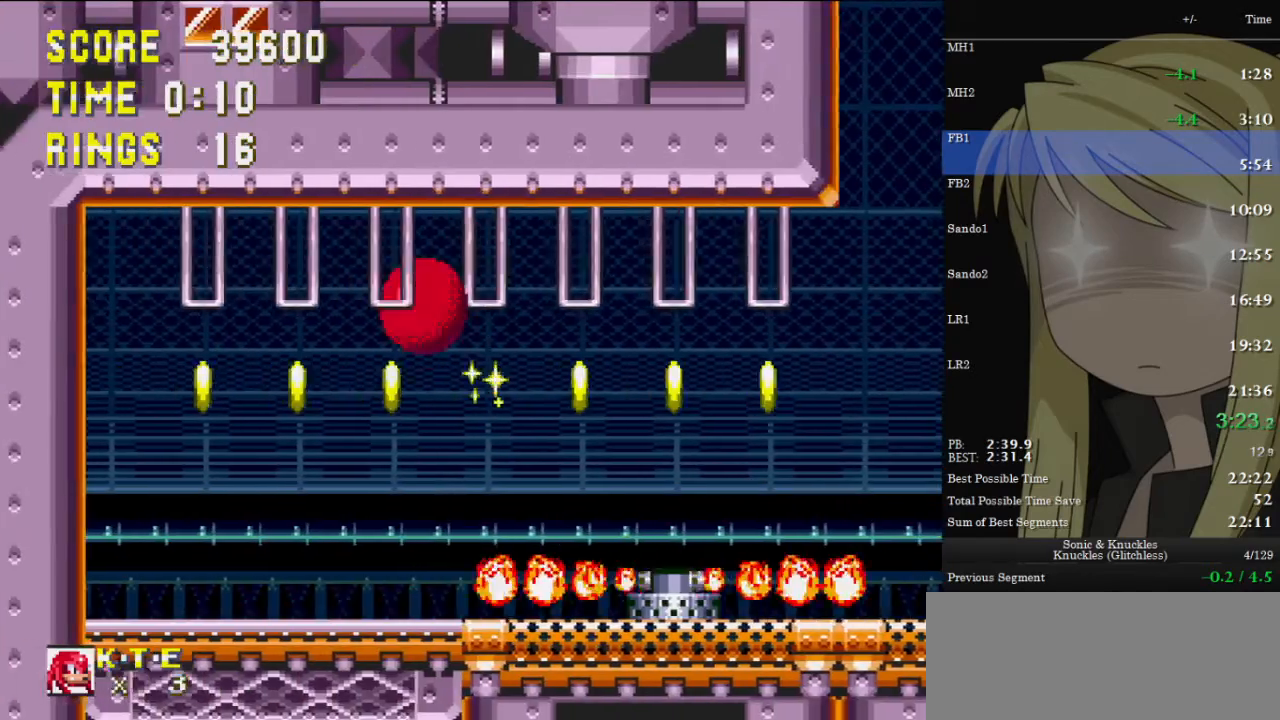
{"keys": ["right", "up"], "events": [[467, "left", "up"], [467, "right", "down"]]}
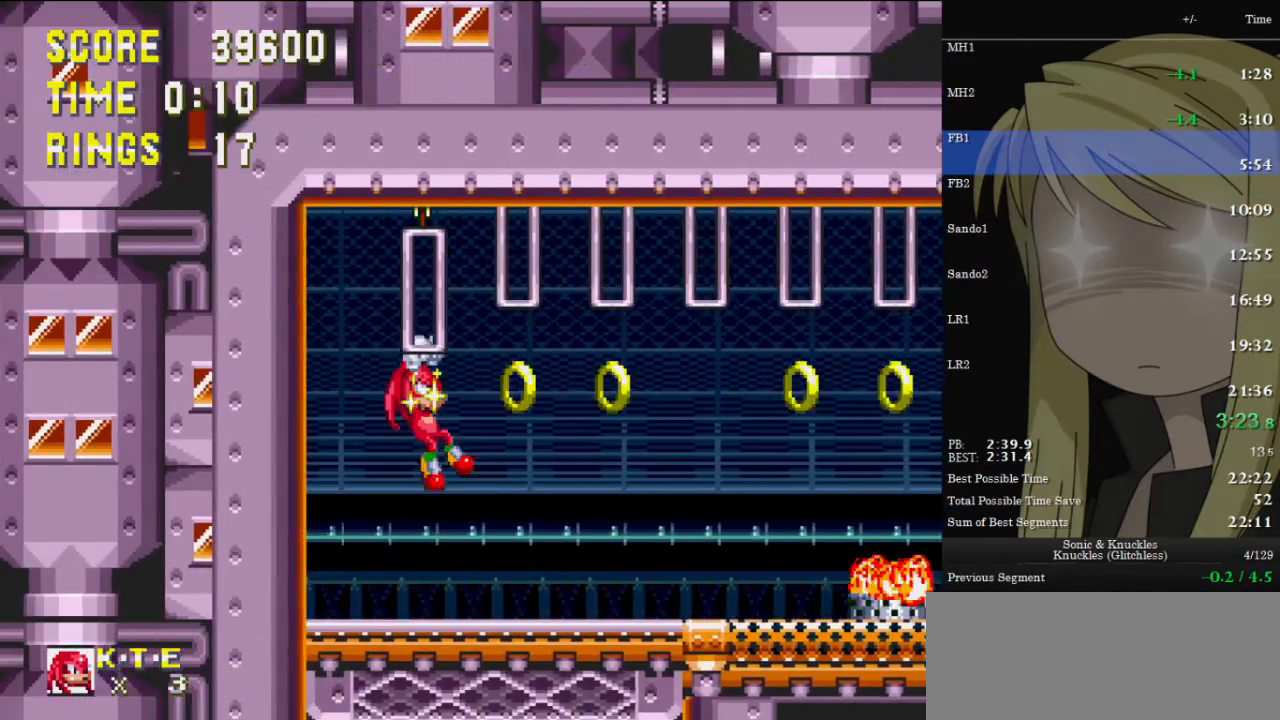
{"keys": ["right", "up"], "events": []}
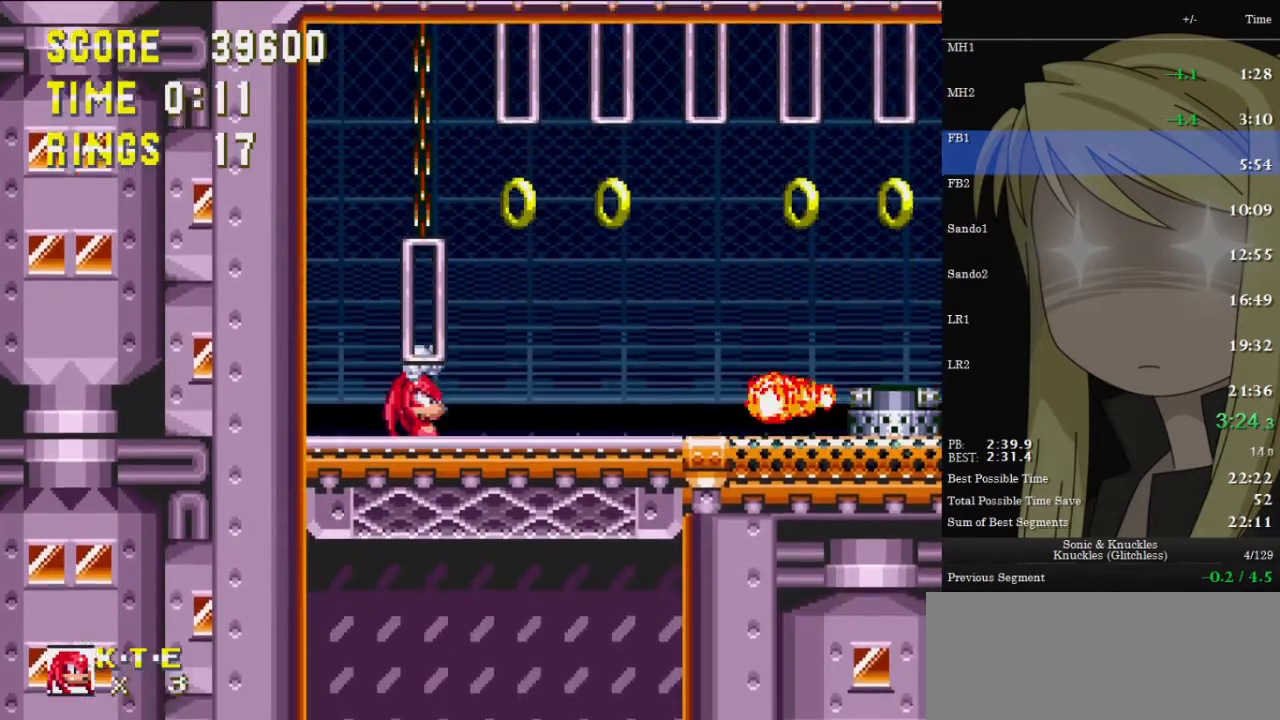
{"keys": ["right", "up"], "events": [[467, "z", "down"], [500, "z", "up"]]}